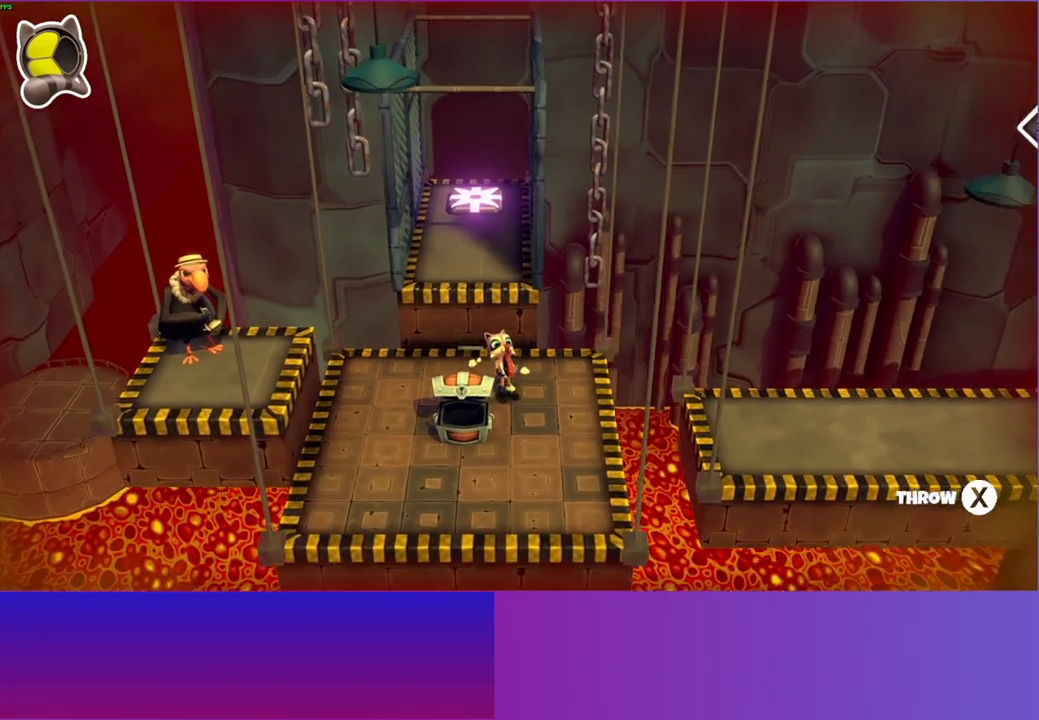
Gameplay with a controller (Xbox layout); each line is a JSON object with the inputs held at the frame after it. "events" lists button and stick changes between this image and that frame as [ms after this image, input, new state], when the widget could be followed in between. Not read: L3 R3.
{"buttons": ["X", "DPAD_RIGHT"], "left_stick": "center", "right_stick": "center", "events": [[33, "left_stick", "center"], [433, "X", "down"]]}
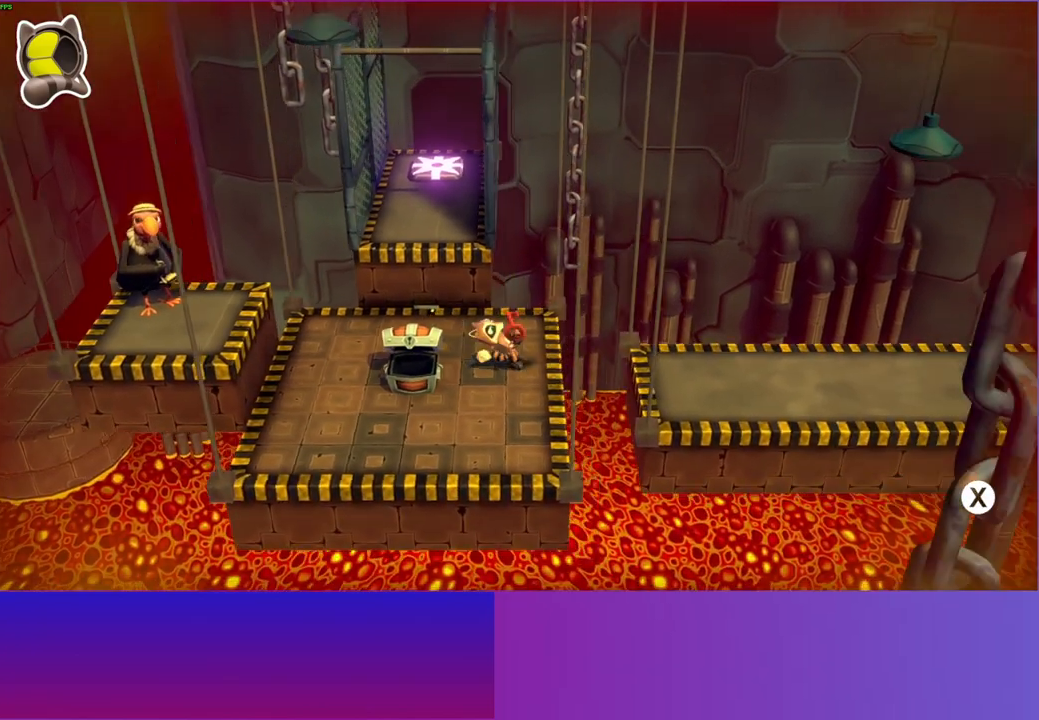
{"buttons": [], "left_stick": "down-right", "right_stick": "center", "events": [[67, "DPAD_RIGHT", "up"], [67, "X", "up"], [383, "left_stick", "down-right"]]}
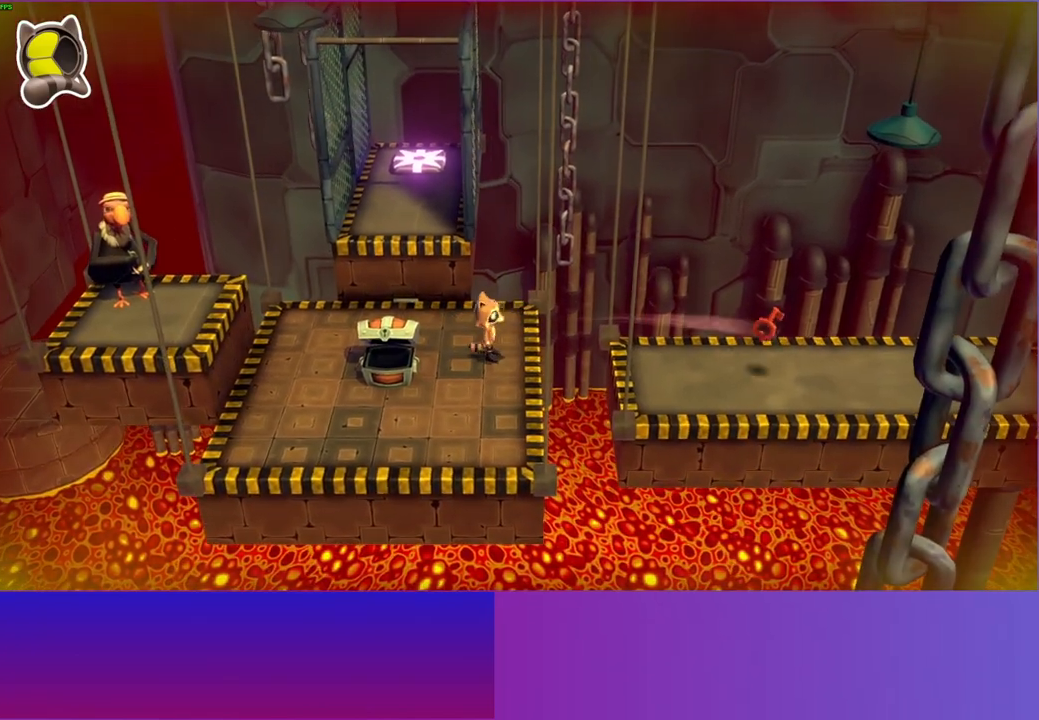
{"buttons": ["A"], "left_stick": "right", "right_stick": "center", "events": [[83, "left_stick", "right"], [317, "A", "down"]]}
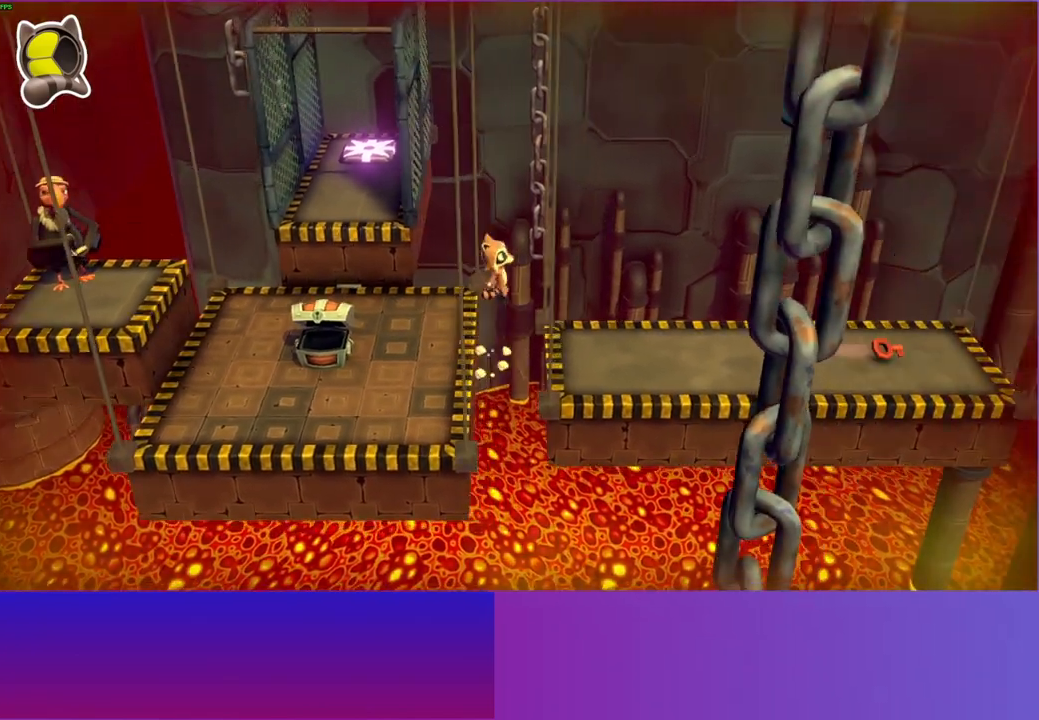
{"buttons": [], "left_stick": "right", "right_stick": "center", "events": [[83, "A", "up"], [117, "left_stick", "up-right"], [233, "Y", "down"], [350, "Y", "up"], [350, "left_stick", "right"]]}
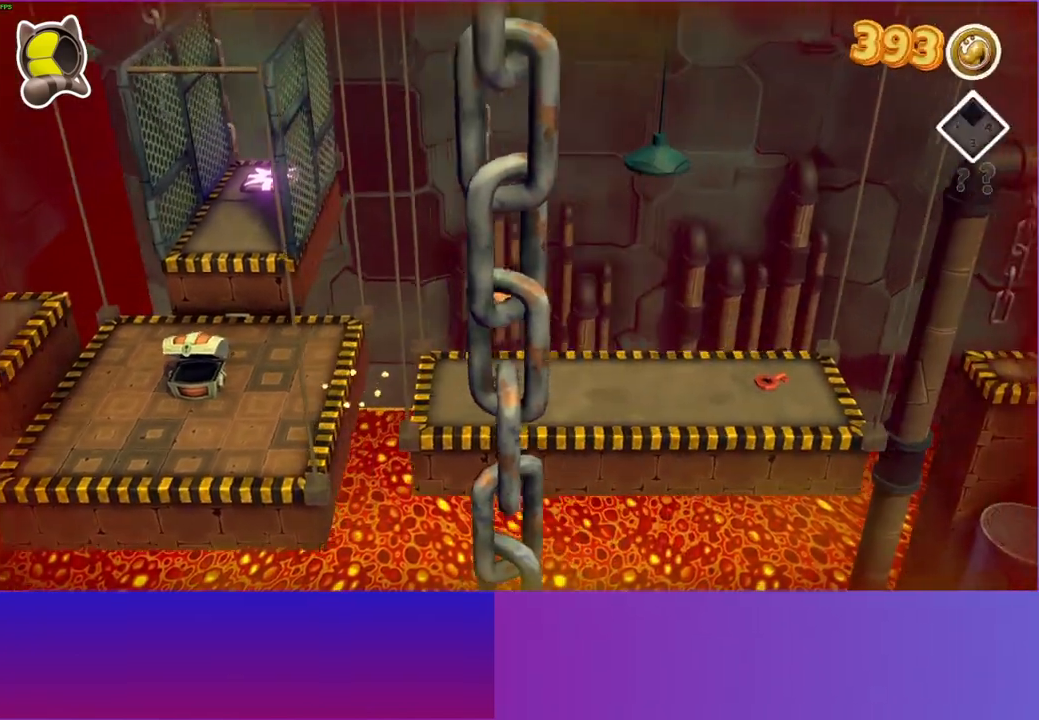
{"buttons": [], "left_stick": "right", "right_stick": "center", "events": []}
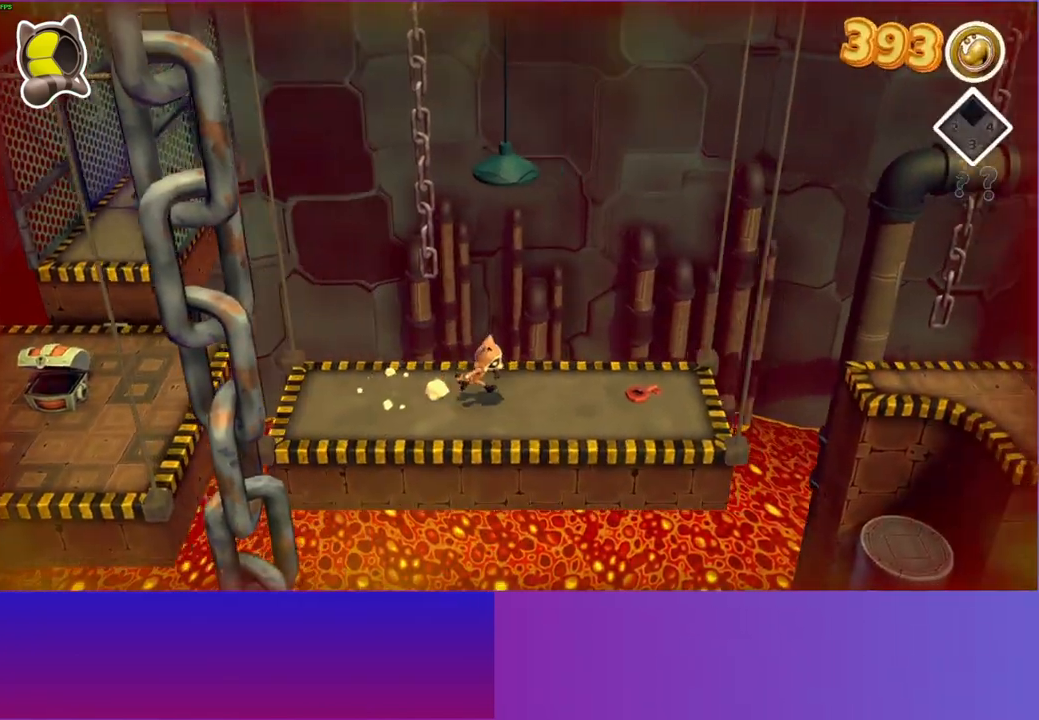
{"buttons": ["X"], "left_stick": "center", "right_stick": "center", "events": [[317, "left_stick", "center"], [417, "X", "down"]]}
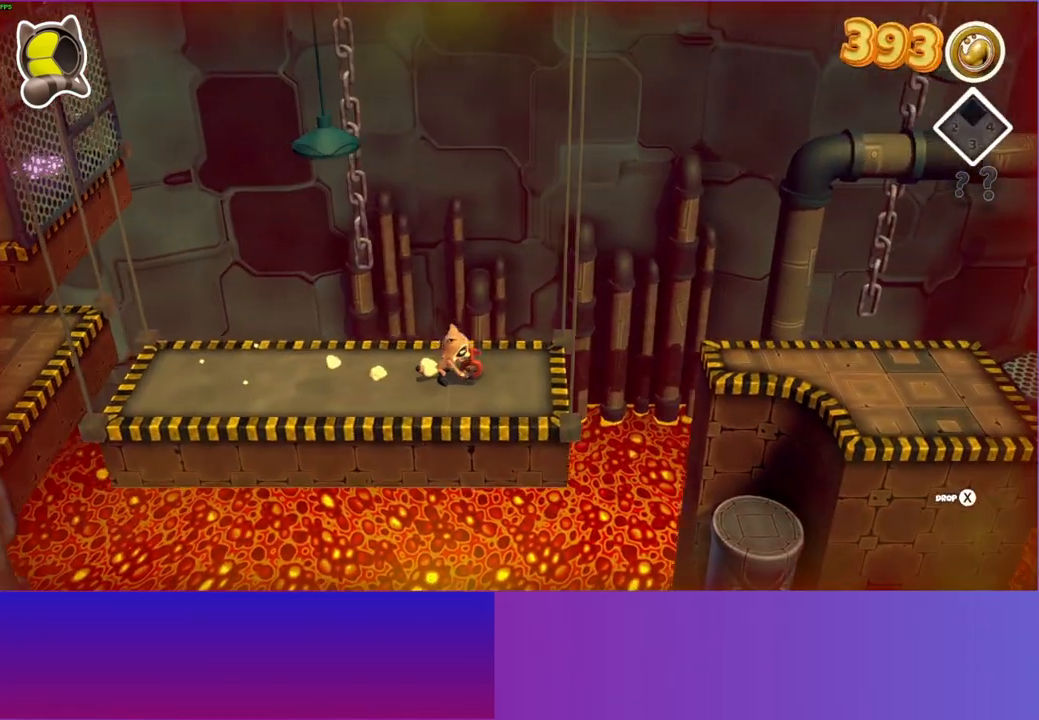
{"buttons": ["DPAD_RIGHT"], "left_stick": "center", "right_stick": "center", "events": [[17, "X", "up"], [233, "DPAD_RIGHT", "down"]]}
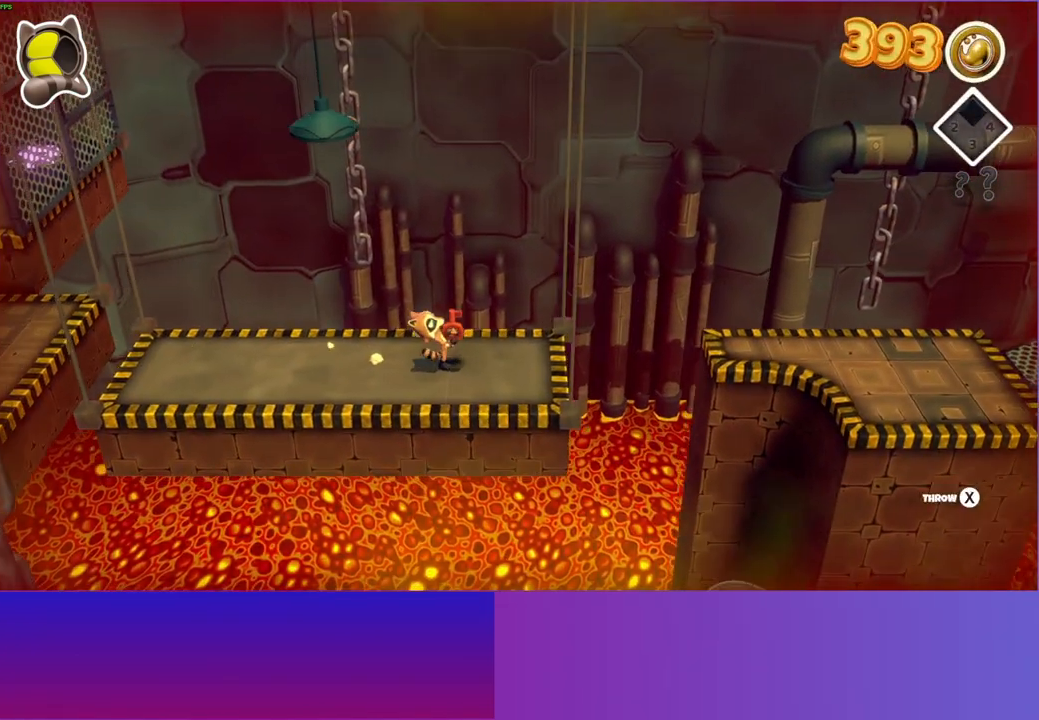
{"buttons": [], "left_stick": "center", "right_stick": "center", "events": [[333, "X", "down"], [417, "DPAD_RIGHT", "up"], [417, "X", "up"]]}
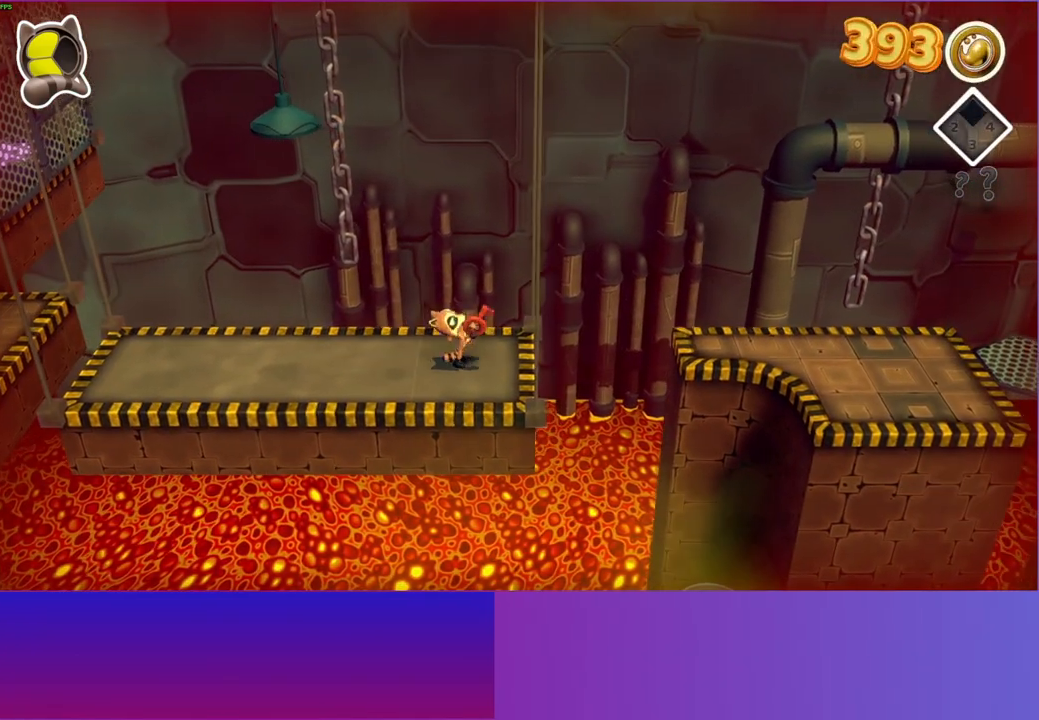
{"buttons": [], "left_stick": "right", "right_stick": "center", "events": [[150, "left_stick", "right"]]}
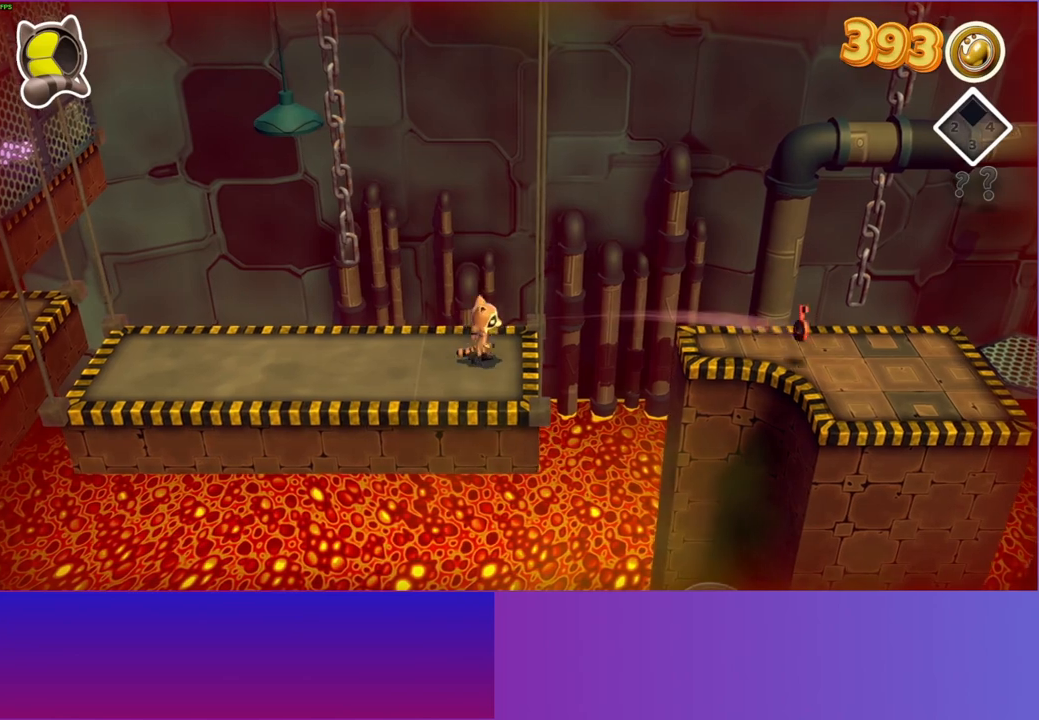
{"buttons": [], "left_stick": "right", "right_stick": "center", "events": [[217, "A", "down"], [500, "A", "up"]]}
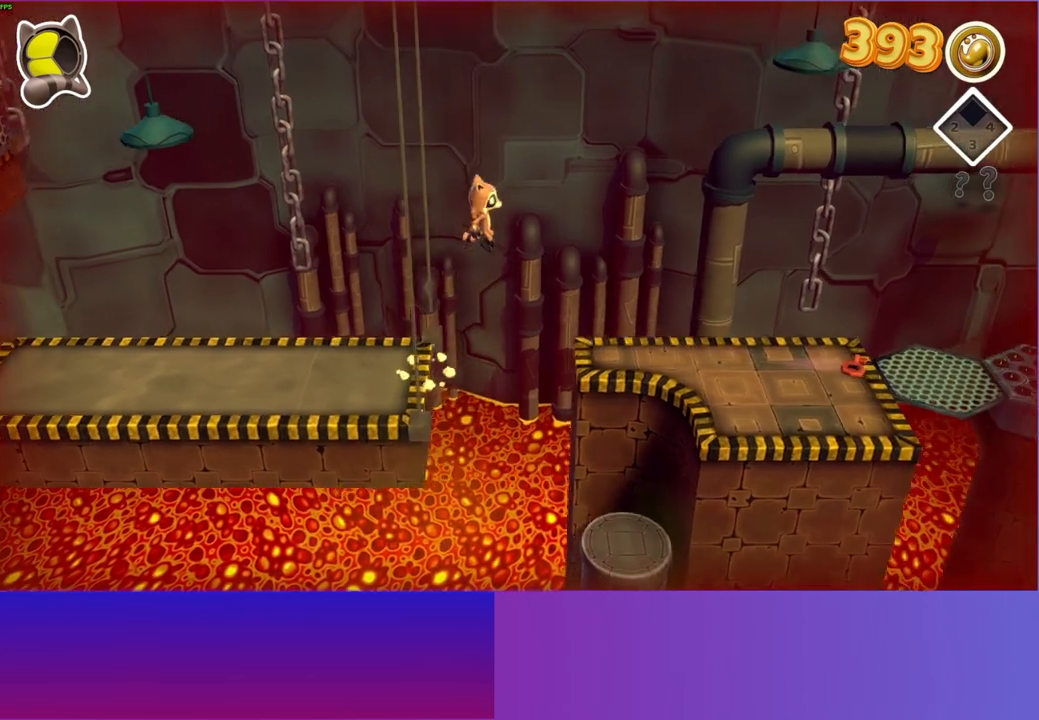
{"buttons": [], "left_stick": "right", "right_stick": "center", "events": [[100, "Y", "down"], [233, "Y", "up"]]}
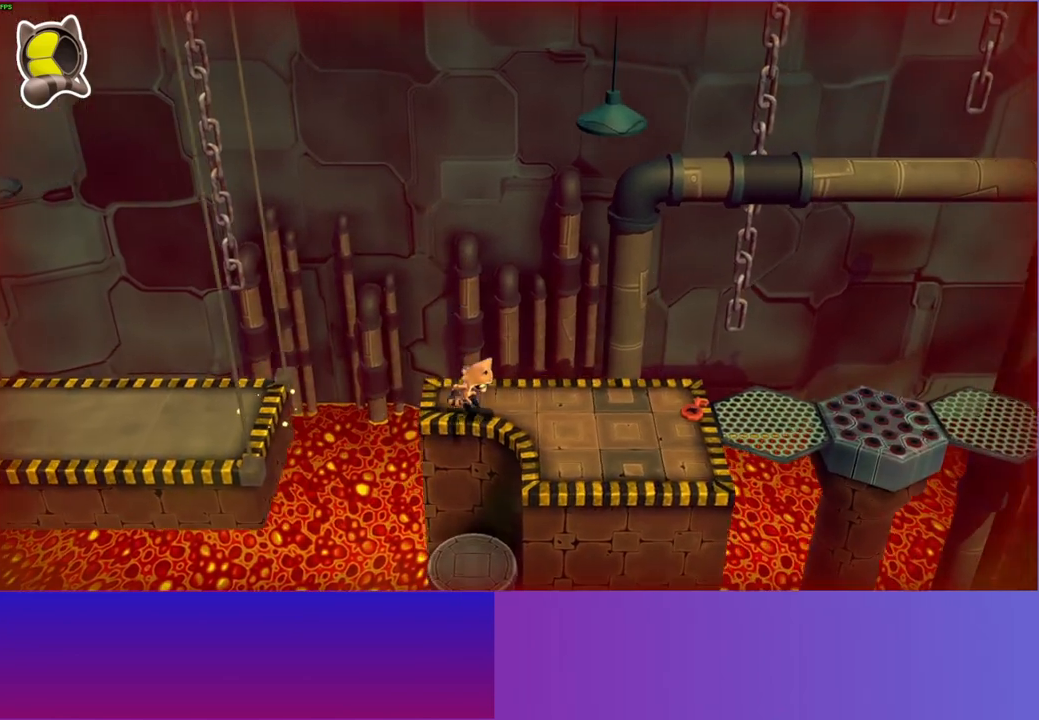
{"buttons": [], "left_stick": "center", "right_stick": "center", "events": [[467, "left_stick", "center"]]}
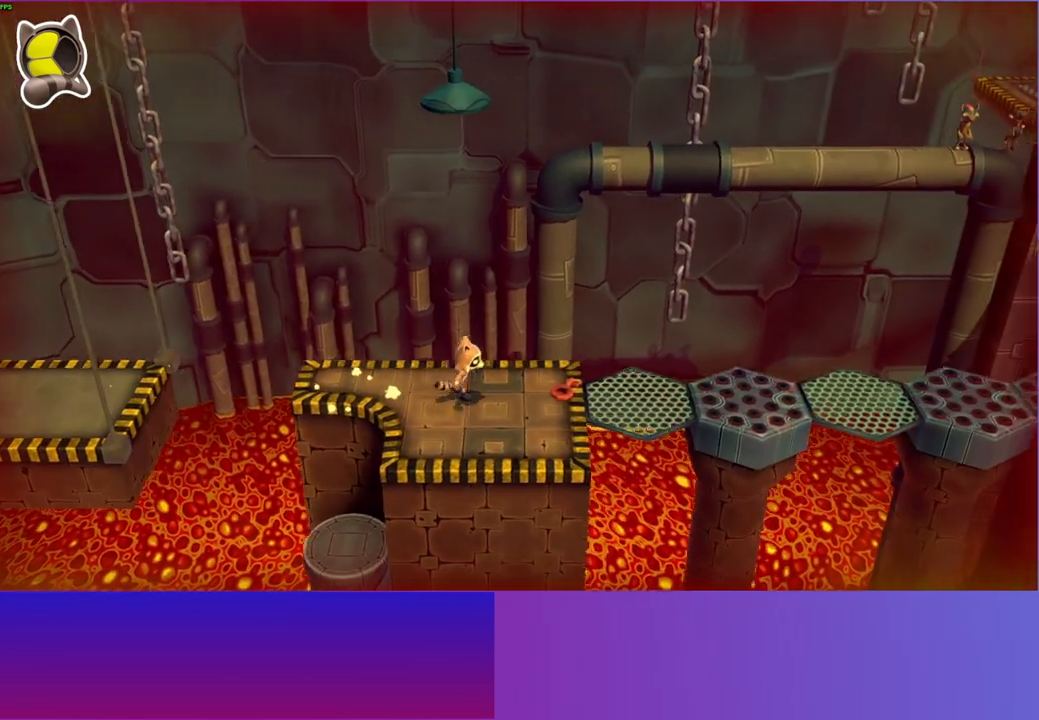
{"buttons": ["DPAD_RIGHT"], "left_stick": "center", "right_stick": "center", "events": [[83, "X", "down"], [250, "X", "up"], [417, "DPAD_RIGHT", "down"]]}
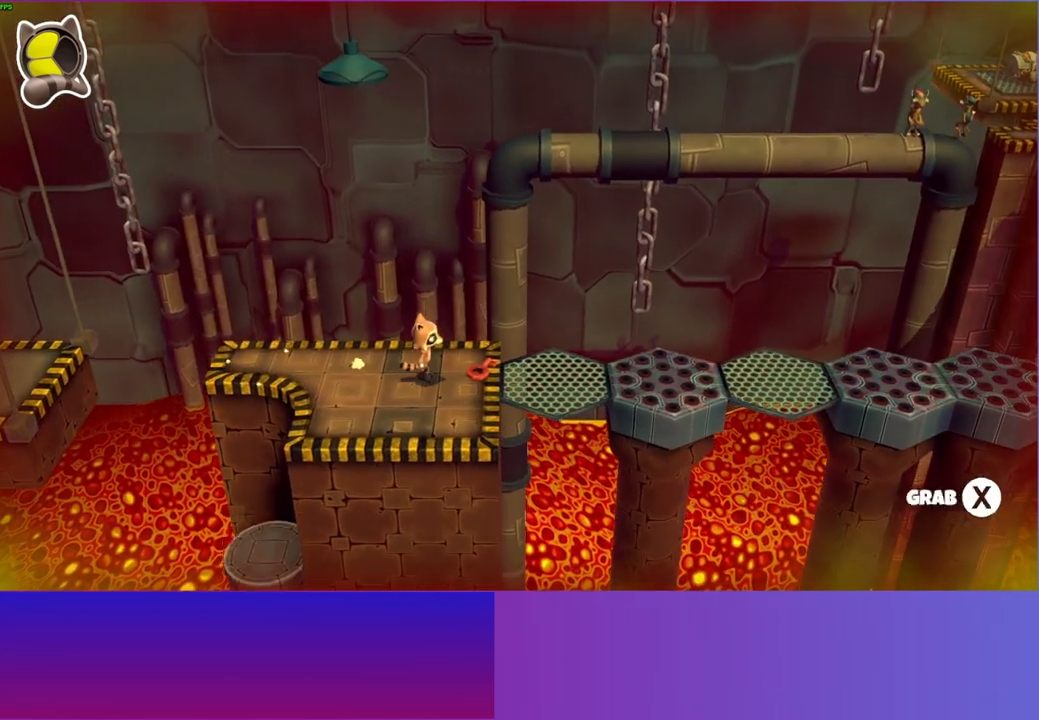
{"buttons": ["DPAD_RIGHT"], "left_stick": "center", "right_stick": "center", "events": [[50, "DPAD_RIGHT", "up"], [50, "X", "down"], [167, "X", "up"], [267, "DPAD_RIGHT", "down"]]}
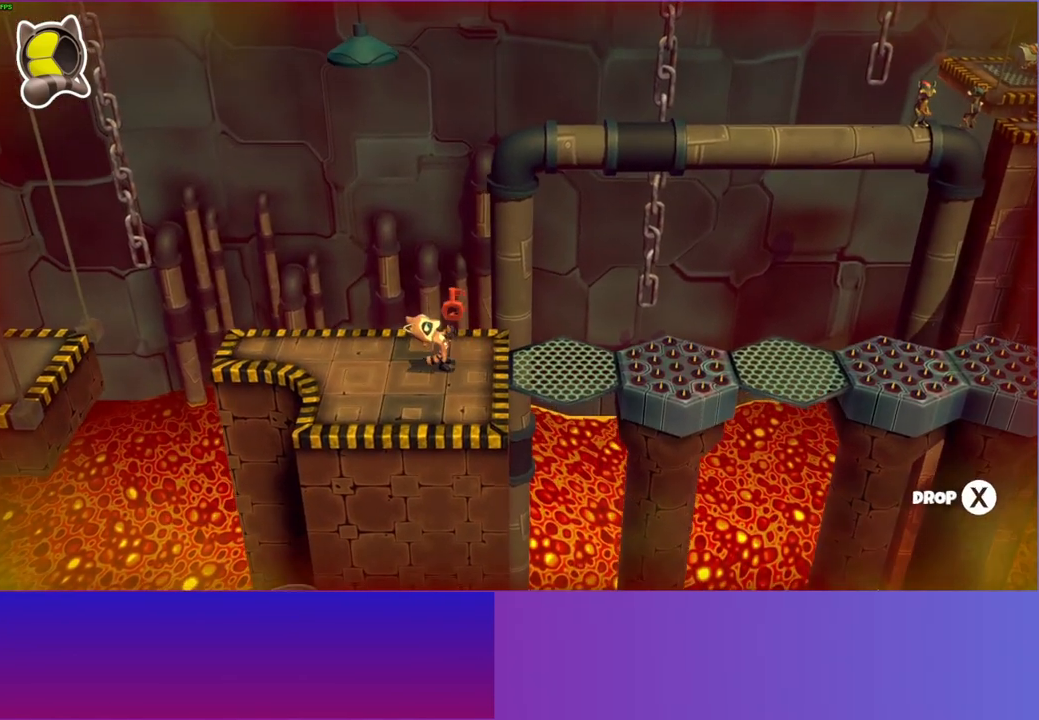
{"buttons": ["X", "DPAD_RIGHT"], "left_stick": "center", "right_stick": "center", "events": [[467, "X", "down"]]}
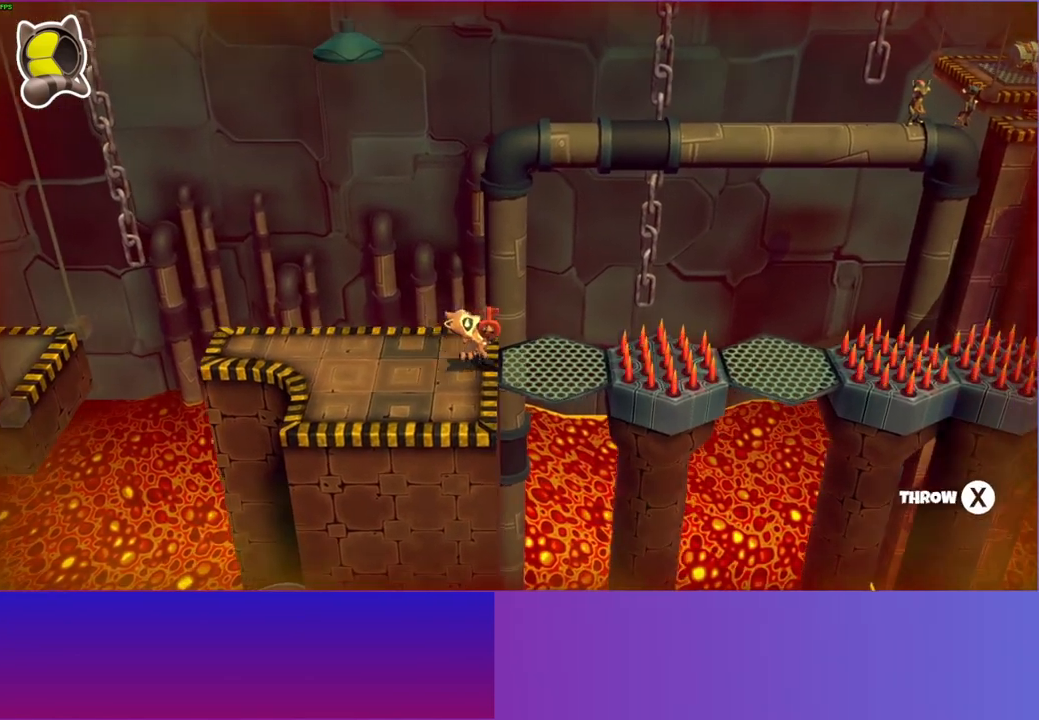
{"buttons": [], "left_stick": "right", "right_stick": "center", "events": [[50, "DPAD_RIGHT", "up"], [67, "X", "up"], [417, "left_stick", "right"]]}
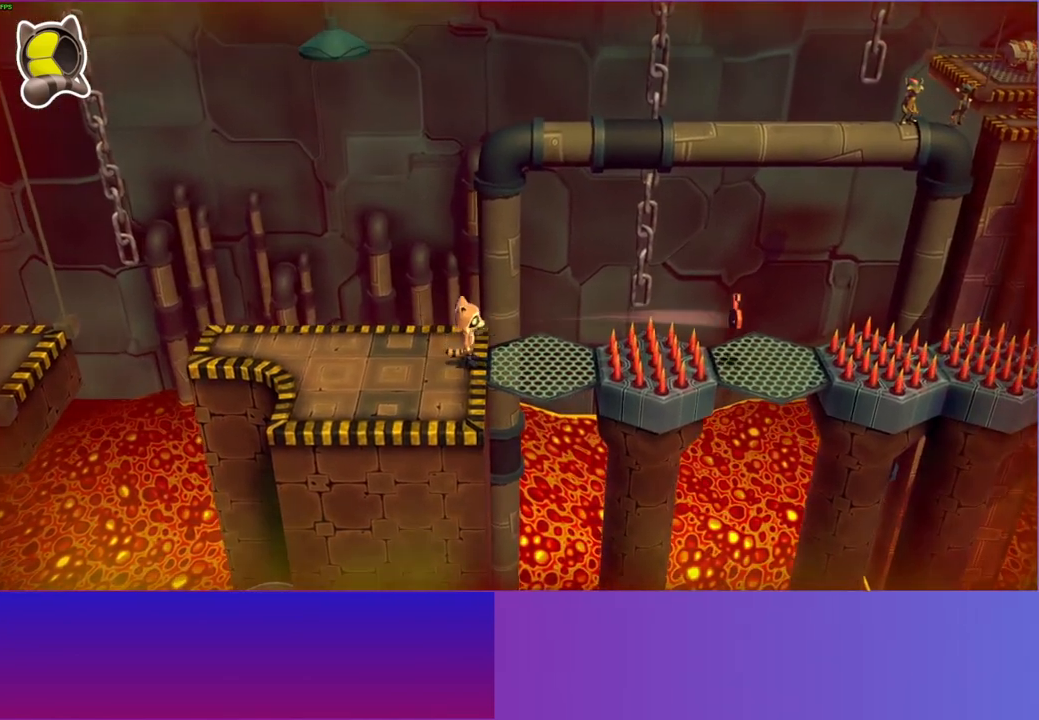
{"buttons": [], "left_stick": "right", "right_stick": "center", "events": [[267, "A", "down"], [450, "A", "up"]]}
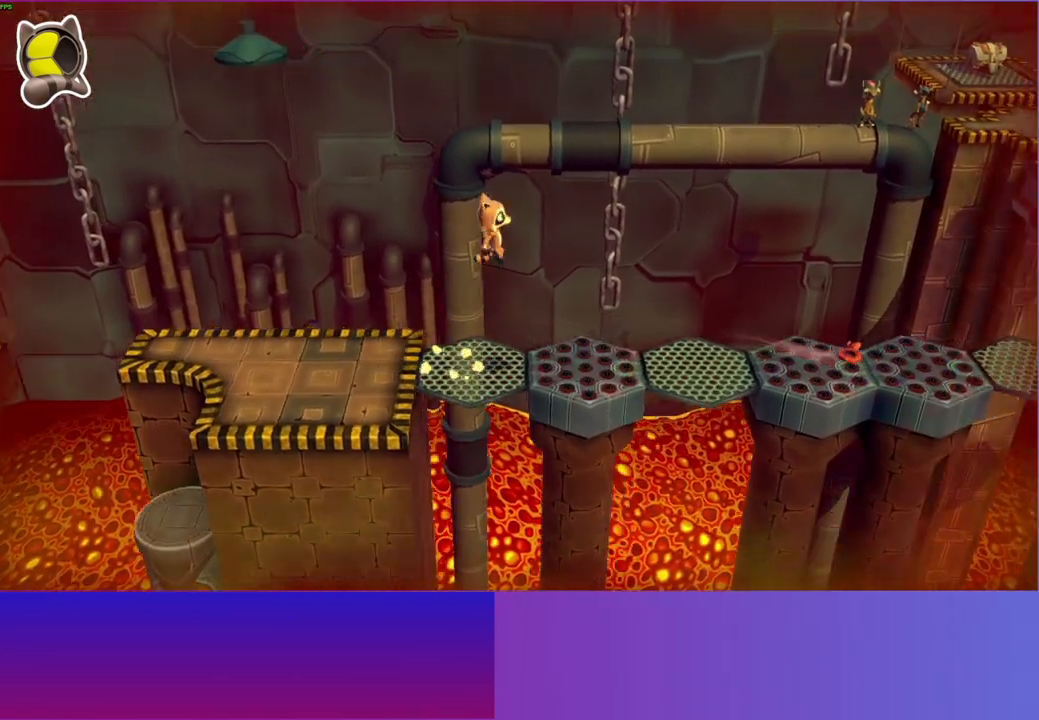
{"buttons": [], "left_stick": "right", "right_stick": "center", "events": []}
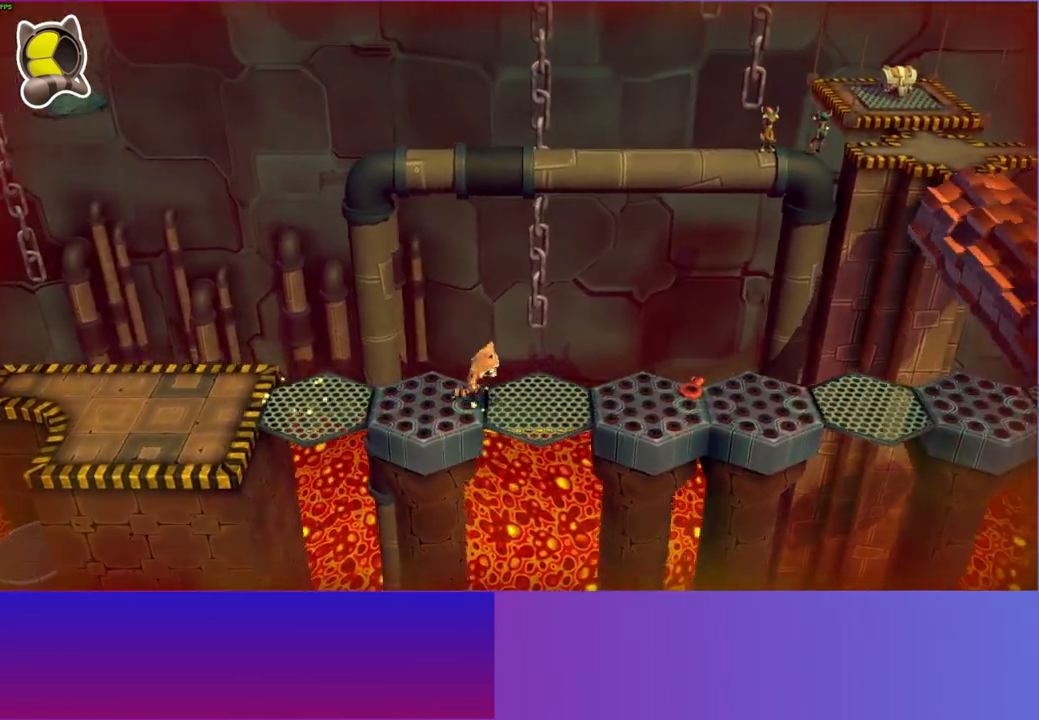
{"buttons": [], "left_stick": "center", "right_stick": "center", "events": [[100, "left_stick", "center"]]}
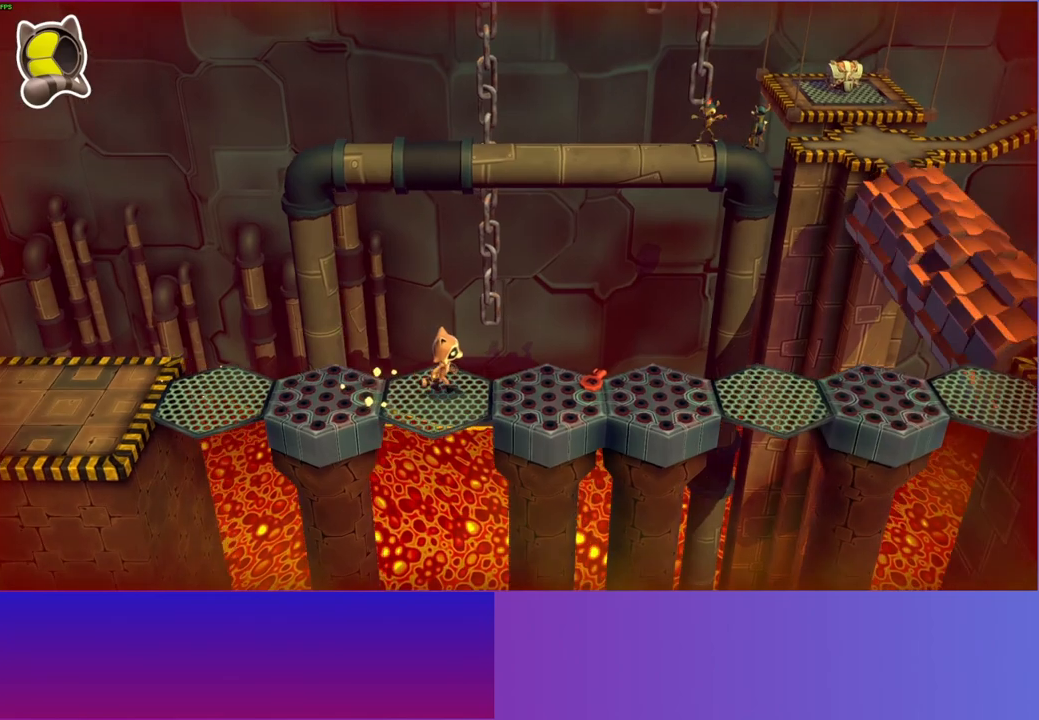
{"buttons": [], "left_stick": "center", "right_stick": "center", "events": []}
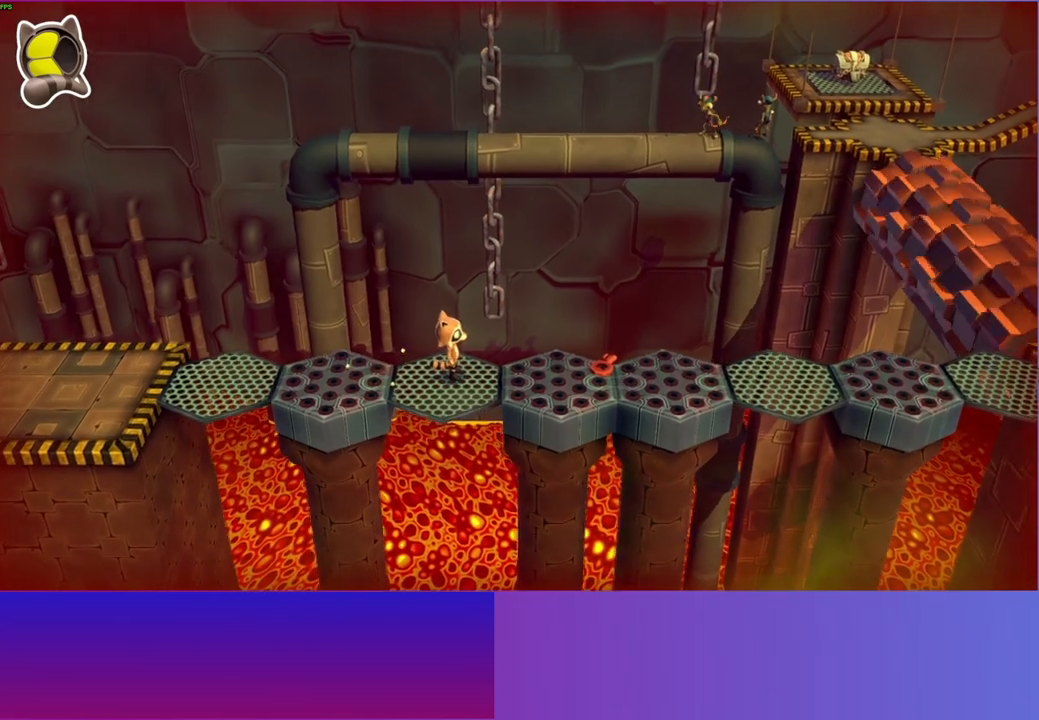
{"buttons": [], "left_stick": "center", "right_stick": "center", "events": []}
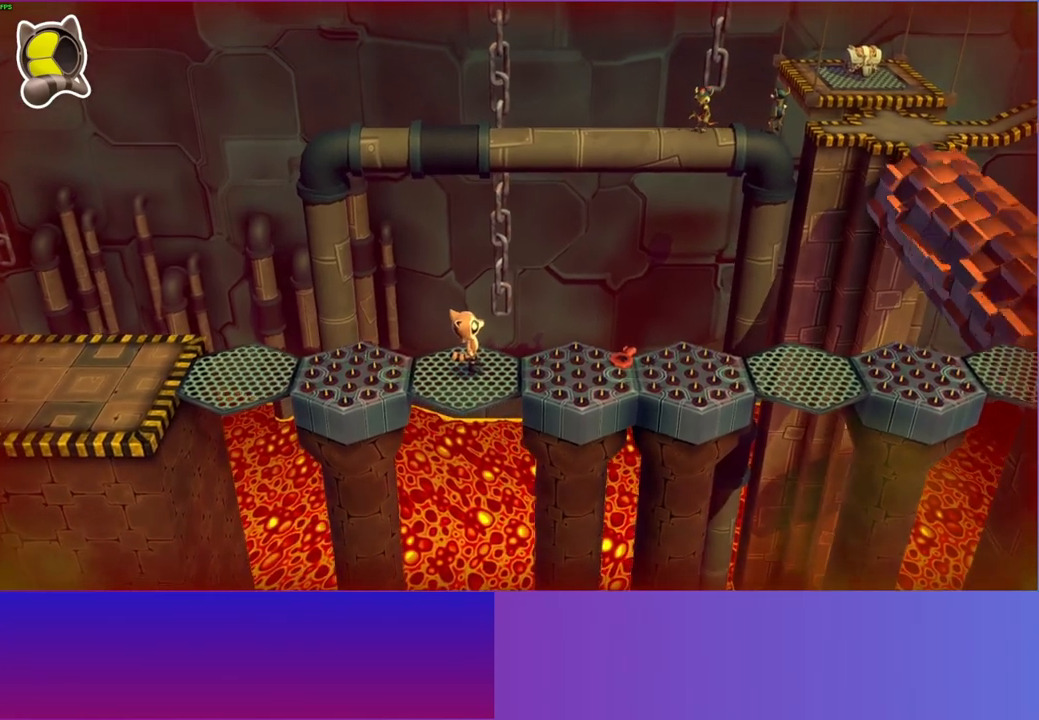
{"buttons": [], "left_stick": "center", "right_stick": "center", "events": []}
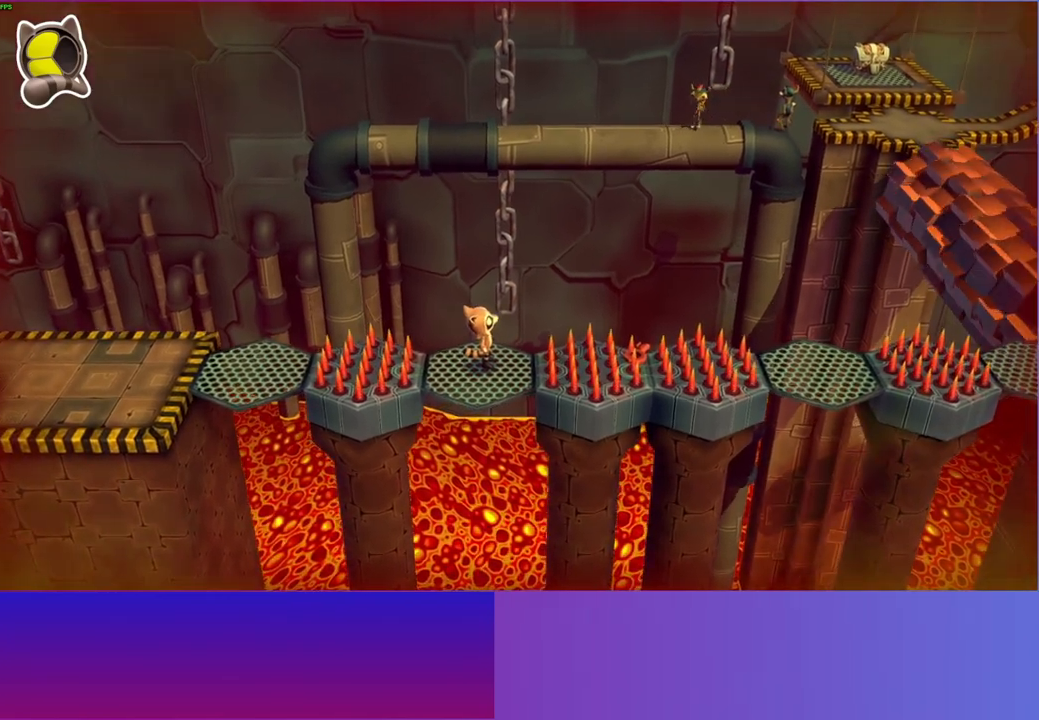
{"buttons": [], "left_stick": "center", "right_stick": "center", "events": []}
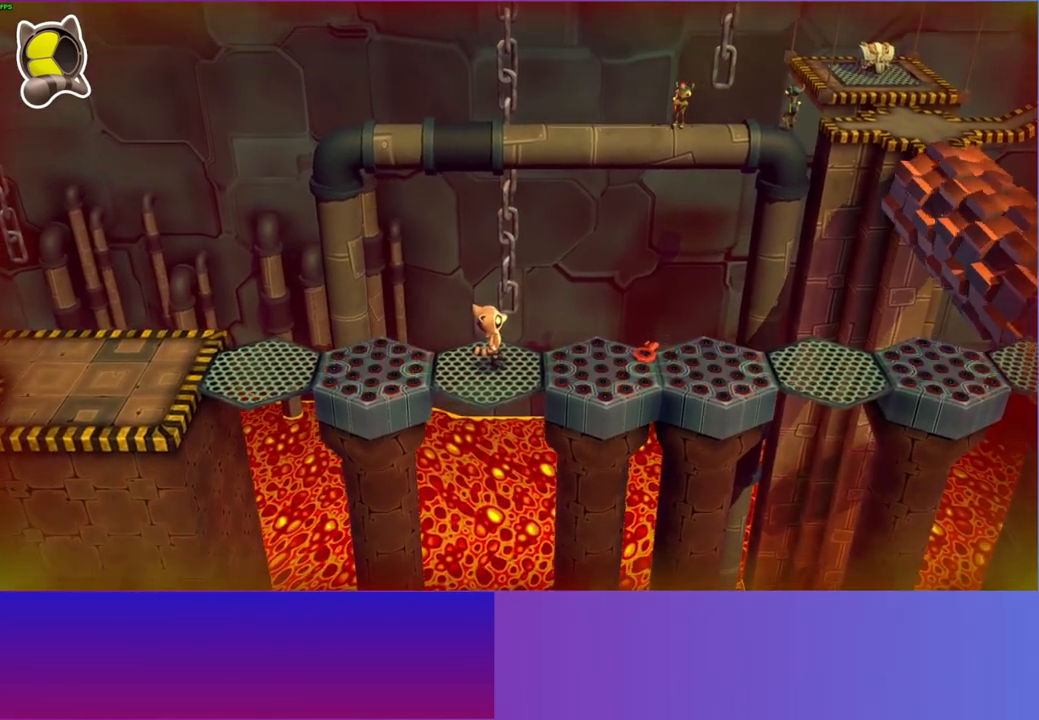
{"buttons": ["DPAD_RIGHT"], "left_stick": "center", "right_stick": "center", "events": [[117, "DPAD_RIGHT", "down"]]}
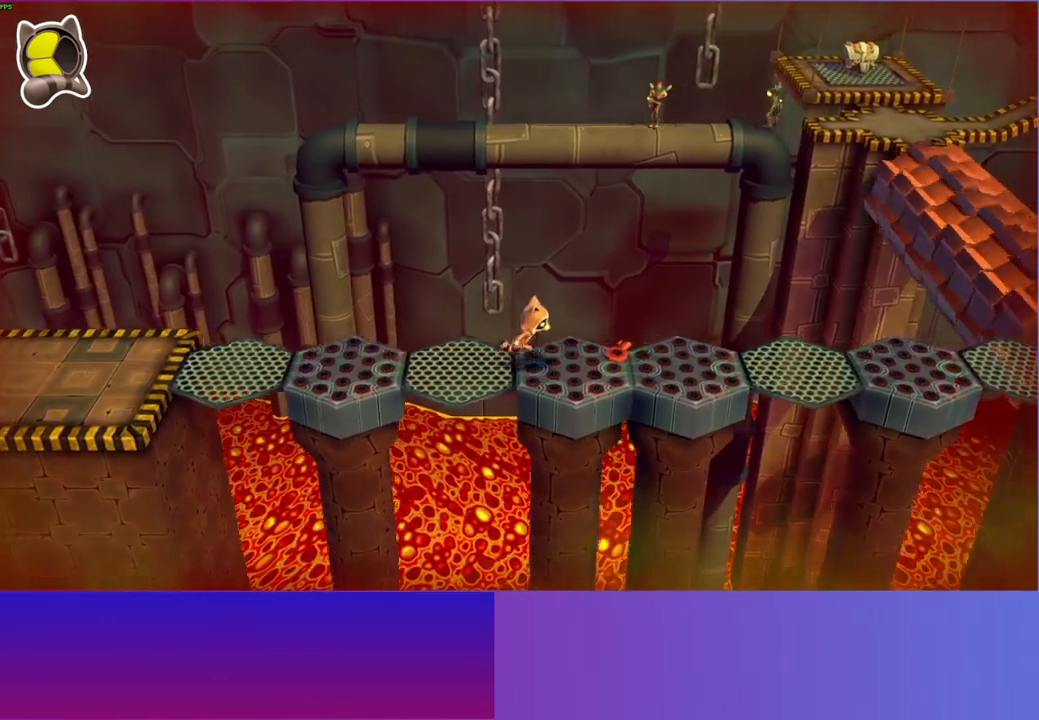
{"buttons": ["DPAD_RIGHT"], "left_stick": "center", "right_stick": "center", "events": [[150, "X", "down"], [233, "X", "up"], [333, "X", "down"], [417, "X", "up"]]}
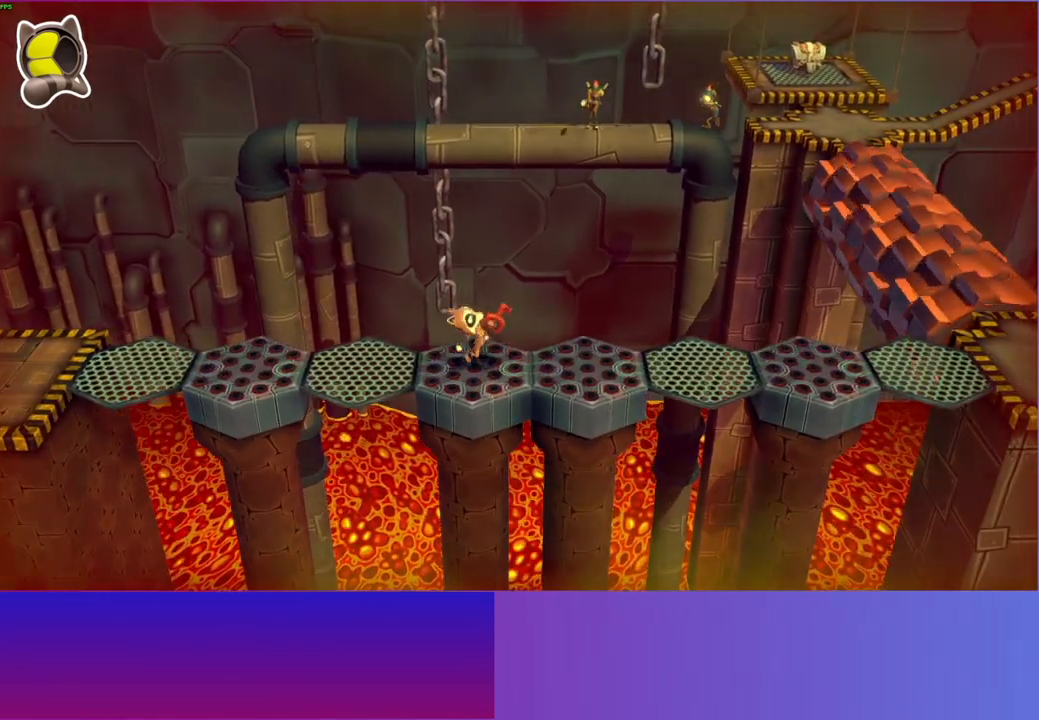
{"buttons": ["A"], "left_stick": "right", "right_stick": "center", "events": [[17, "X", "down"], [100, "X", "up"], [200, "DPAD_RIGHT", "up"], [317, "left_stick", "right"], [417, "A", "down"]]}
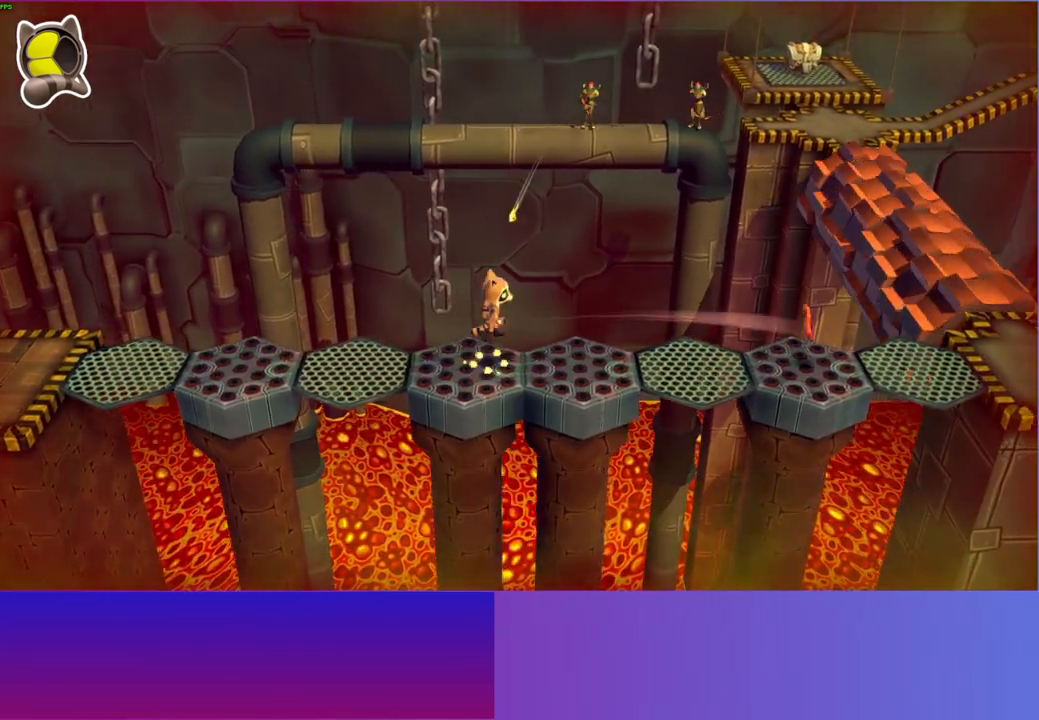
{"buttons": [], "left_stick": "right", "right_stick": "center", "events": [[300, "A", "up"]]}
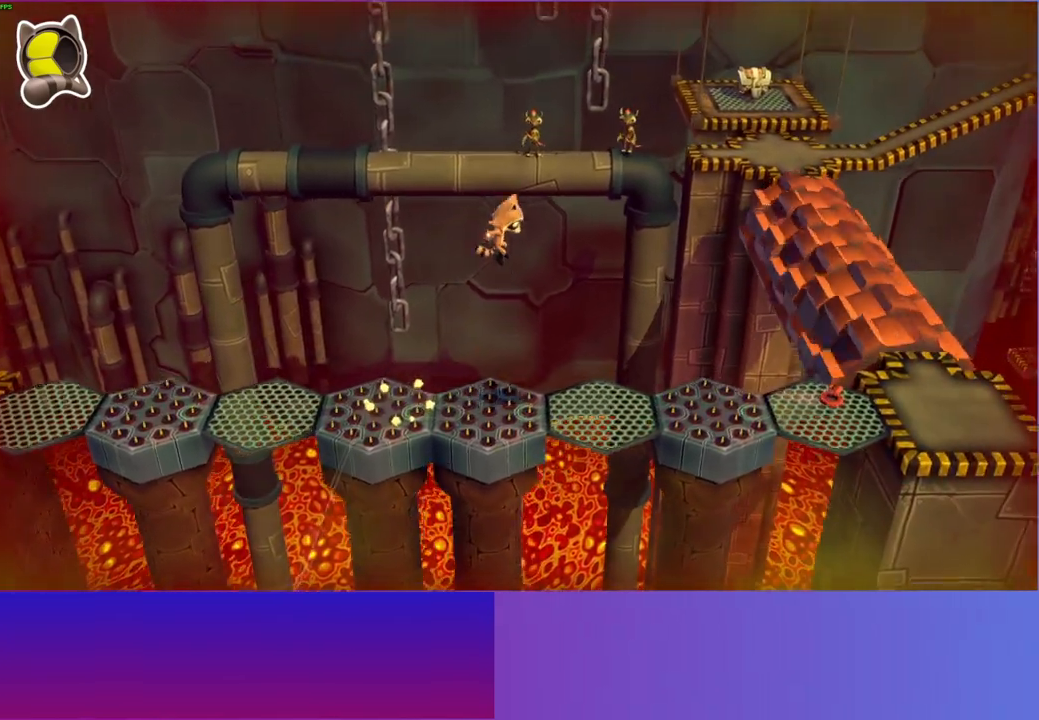
{"buttons": ["A"], "left_stick": "right", "right_stick": "center", "events": [[83, "left_stick", "down-right"], [300, "left_stick", "right"], [417, "A", "down"]]}
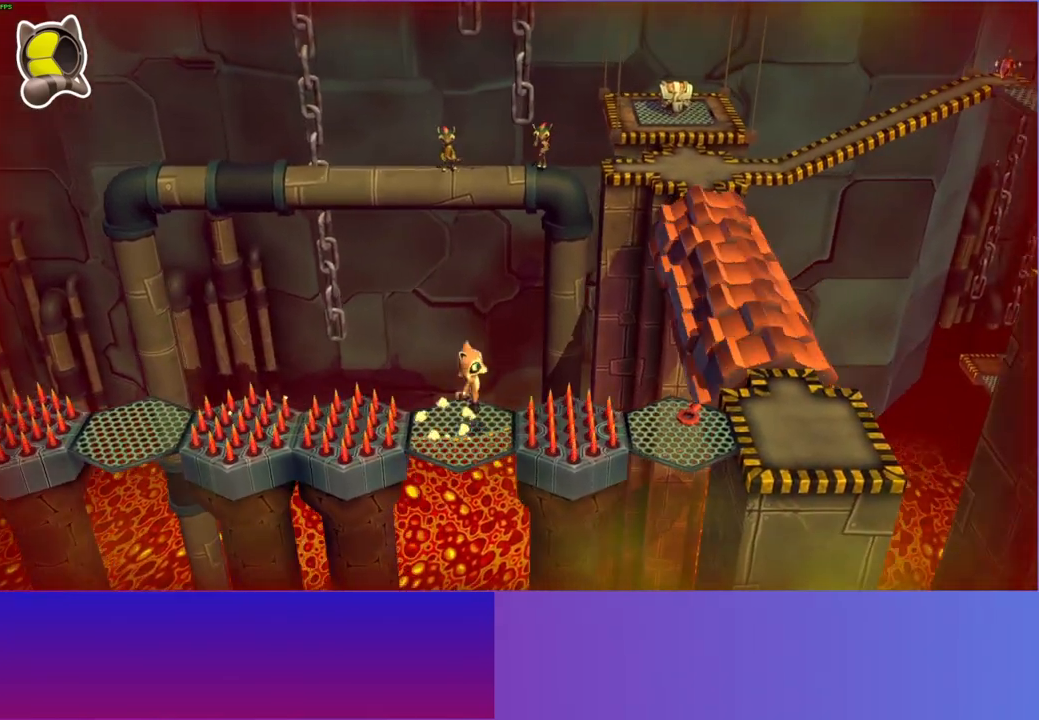
{"buttons": ["A"], "left_stick": "up-right", "right_stick": "center", "events": [[450, "left_stick", "up-right"]]}
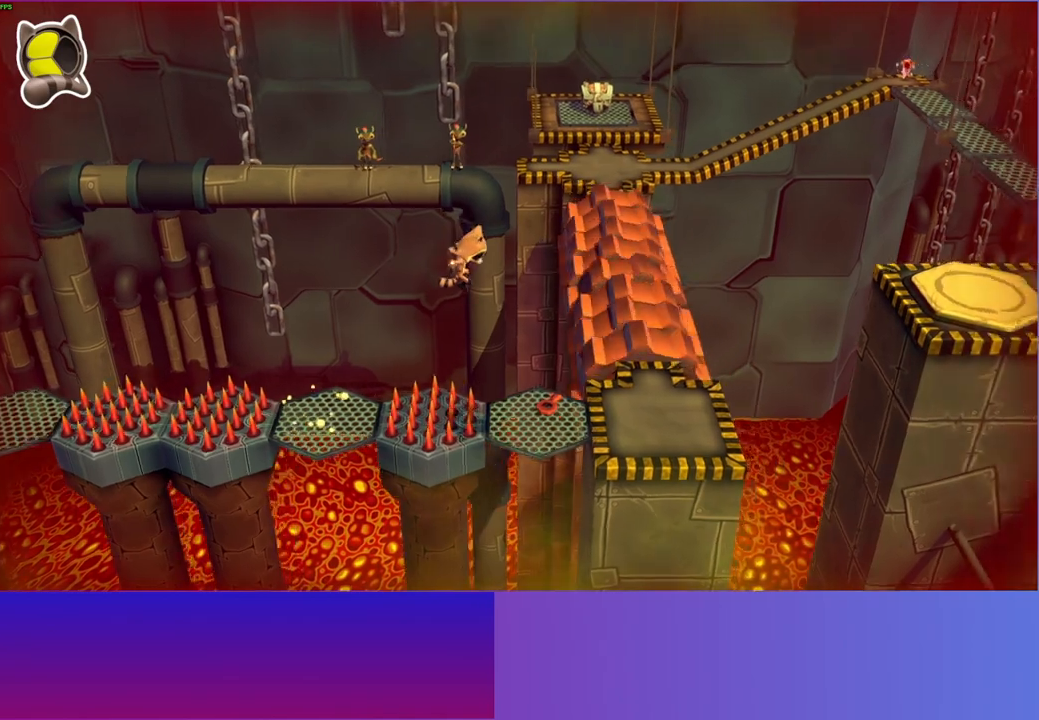
{"buttons": [], "left_stick": "up-right", "right_stick": "center", "events": [[33, "A", "up"], [167, "left_stick", "right"], [467, "left_stick", "up-right"]]}